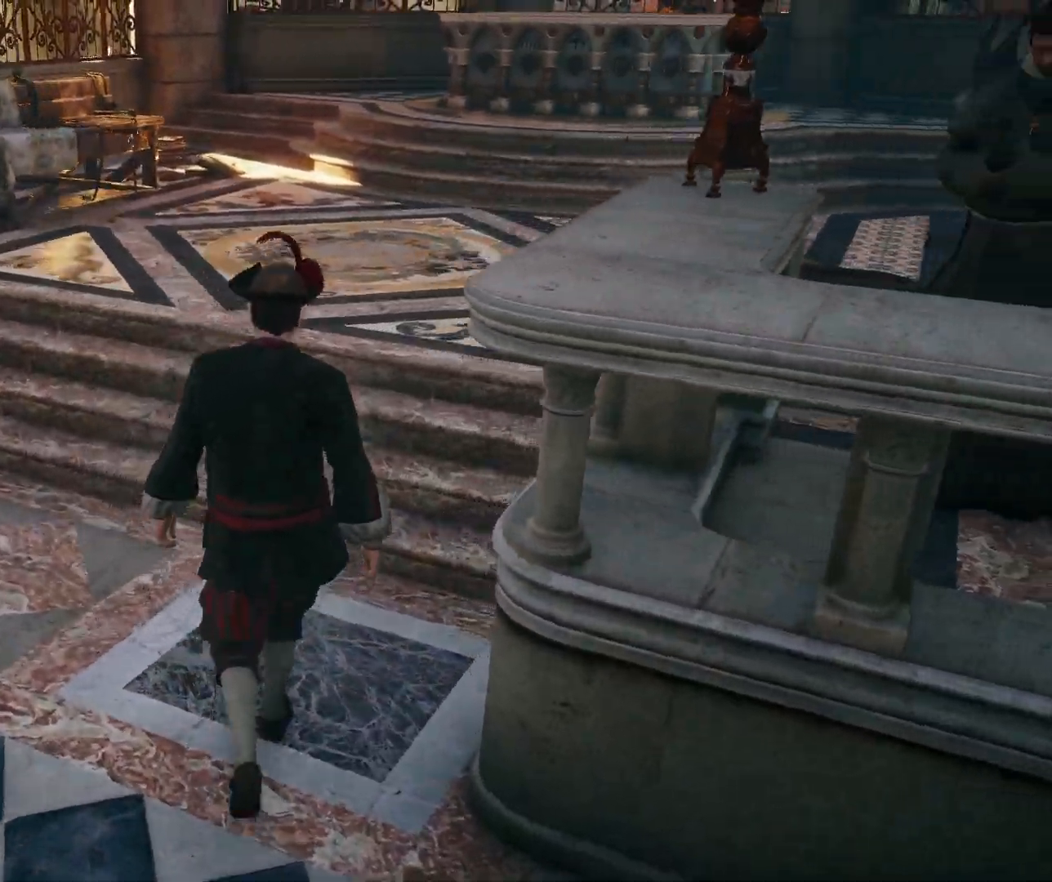
Gameplay with a controller (Xbox layout); each line is a JSON object with the inputs held at the frame after it. "events" lists button and stick changes between this image and that frame as [ms after this image, input, new state], when the widget could be followed in between. Not read: L3 R3.
{"buttons": [], "left_stick": "up", "right_stick": "right", "events": []}
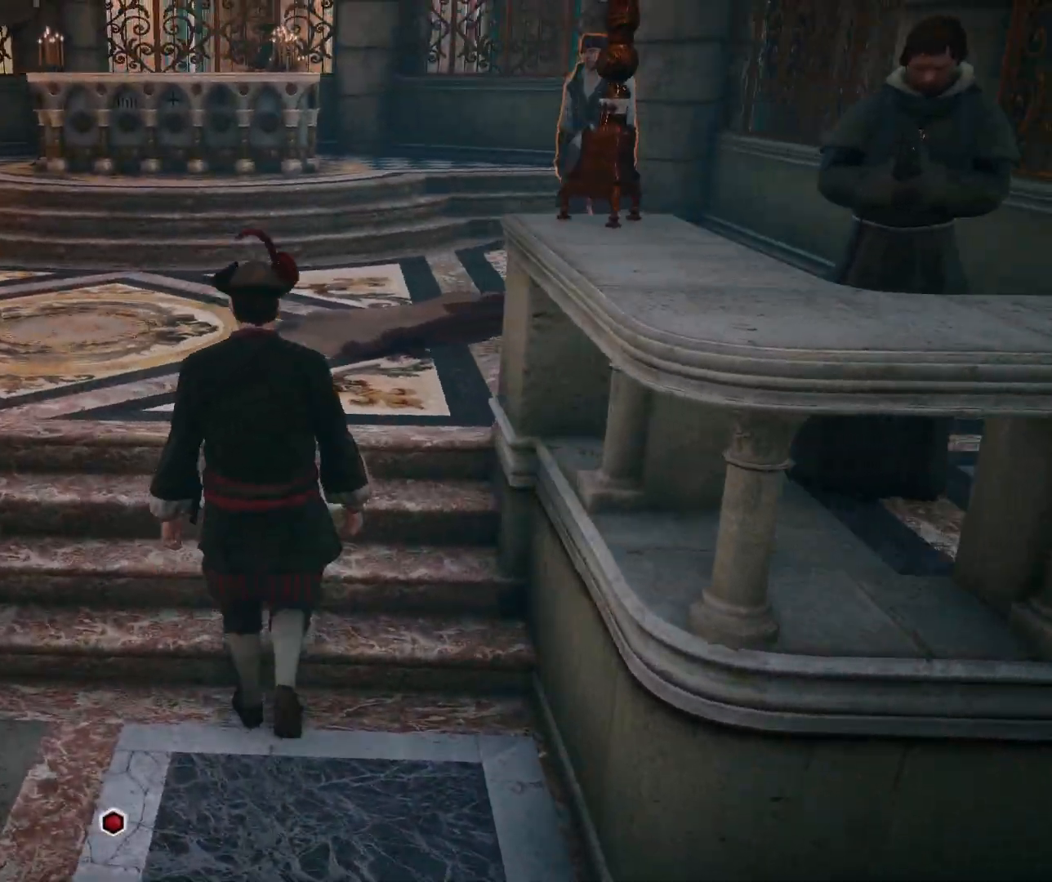
{"buttons": [], "left_stick": "up", "right_stick": "right", "events": []}
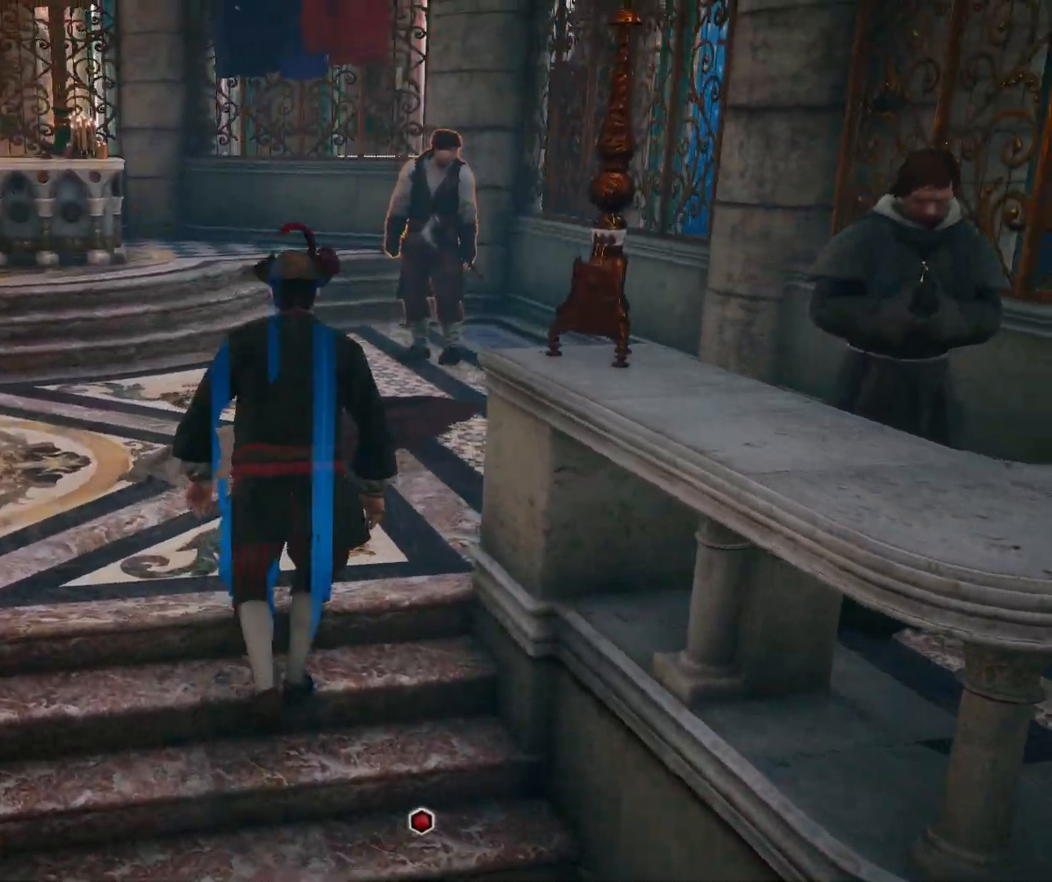
{"buttons": [], "left_stick": "up", "right_stick": "center", "events": [[133, "right_stick", "down-right"], [467, "right_stick", "center"]]}
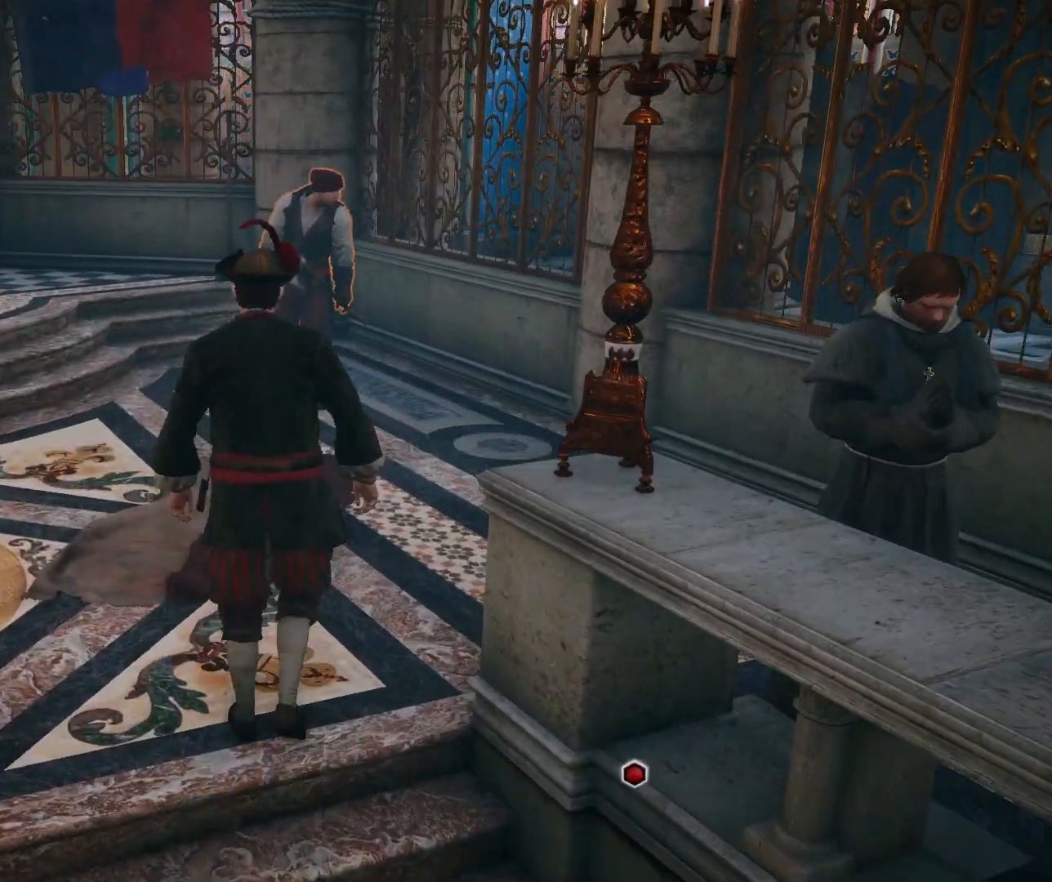
{"buttons": [], "left_stick": "up", "right_stick": "center", "events": []}
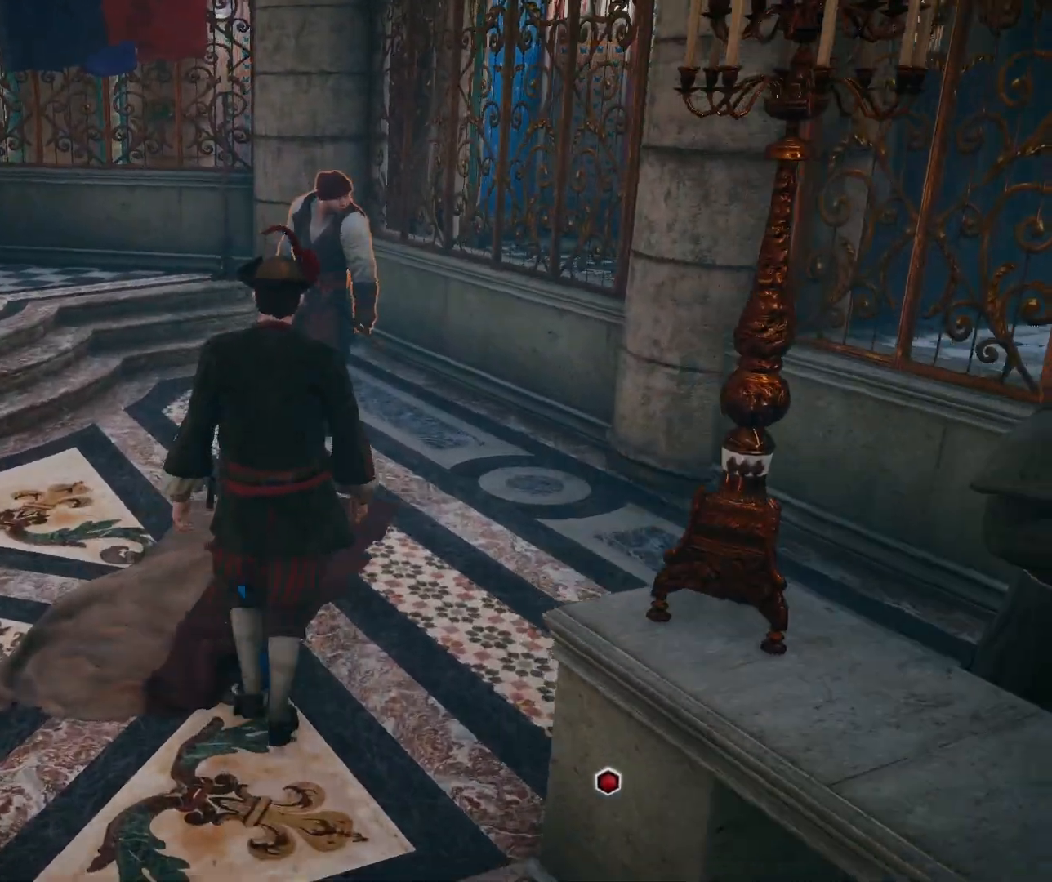
{"buttons": ["X", "R2"], "left_stick": "up", "right_stick": "center", "events": [[500, "R2", "down"], [500, "X", "down"]]}
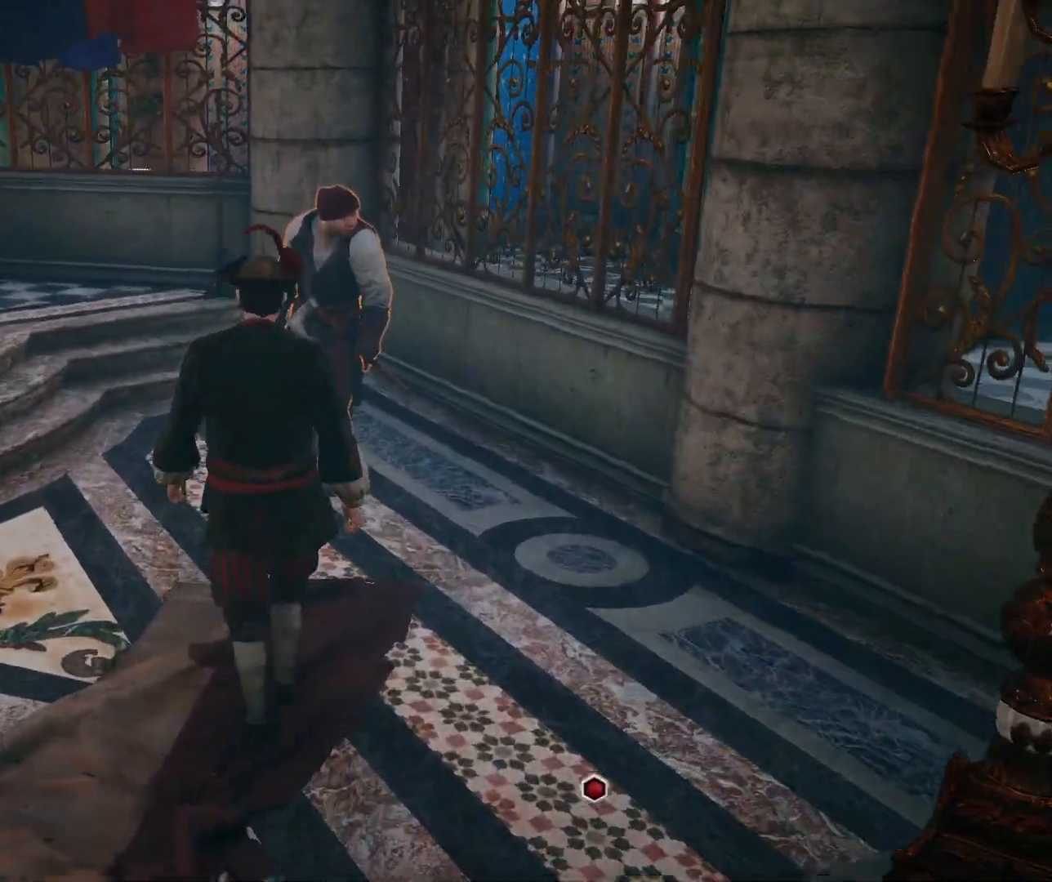
{"buttons": [], "left_stick": "center", "right_stick": "center", "events": [[150, "X", "up"], [167, "R2", "up"], [317, "left_stick", "center"]]}
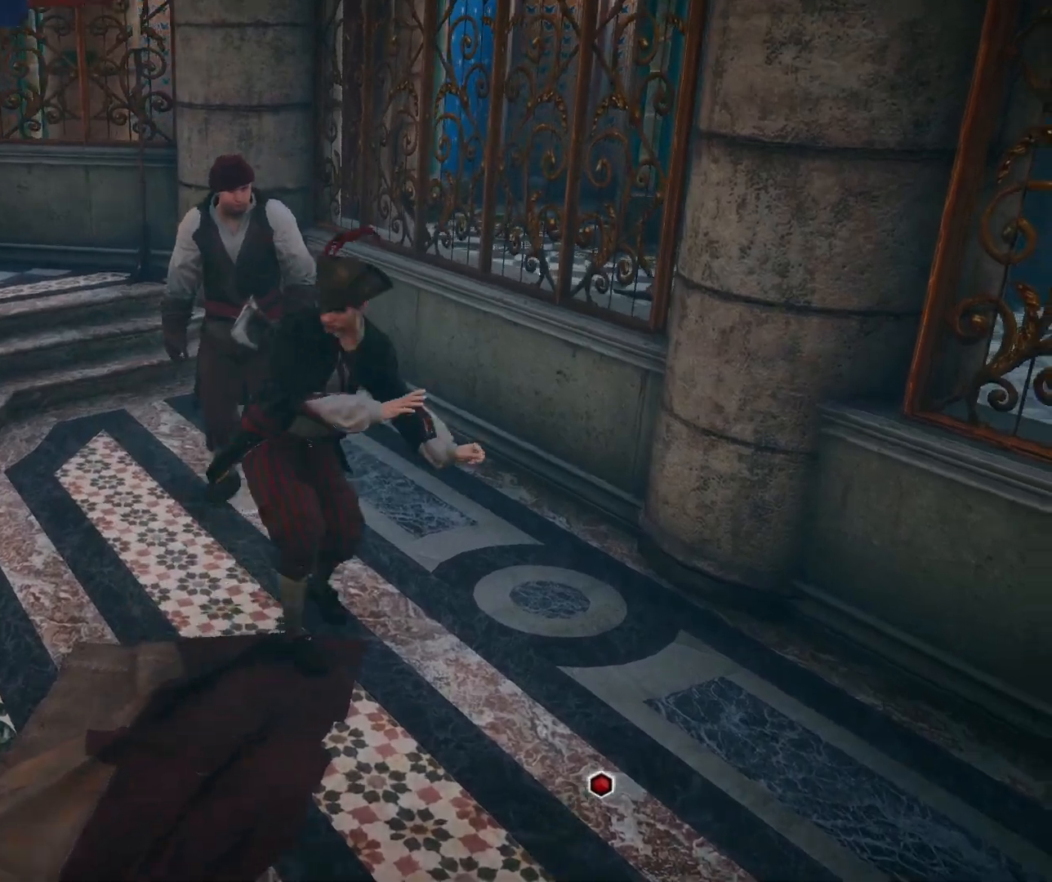
{"buttons": [], "left_stick": "center", "right_stick": "center", "events": []}
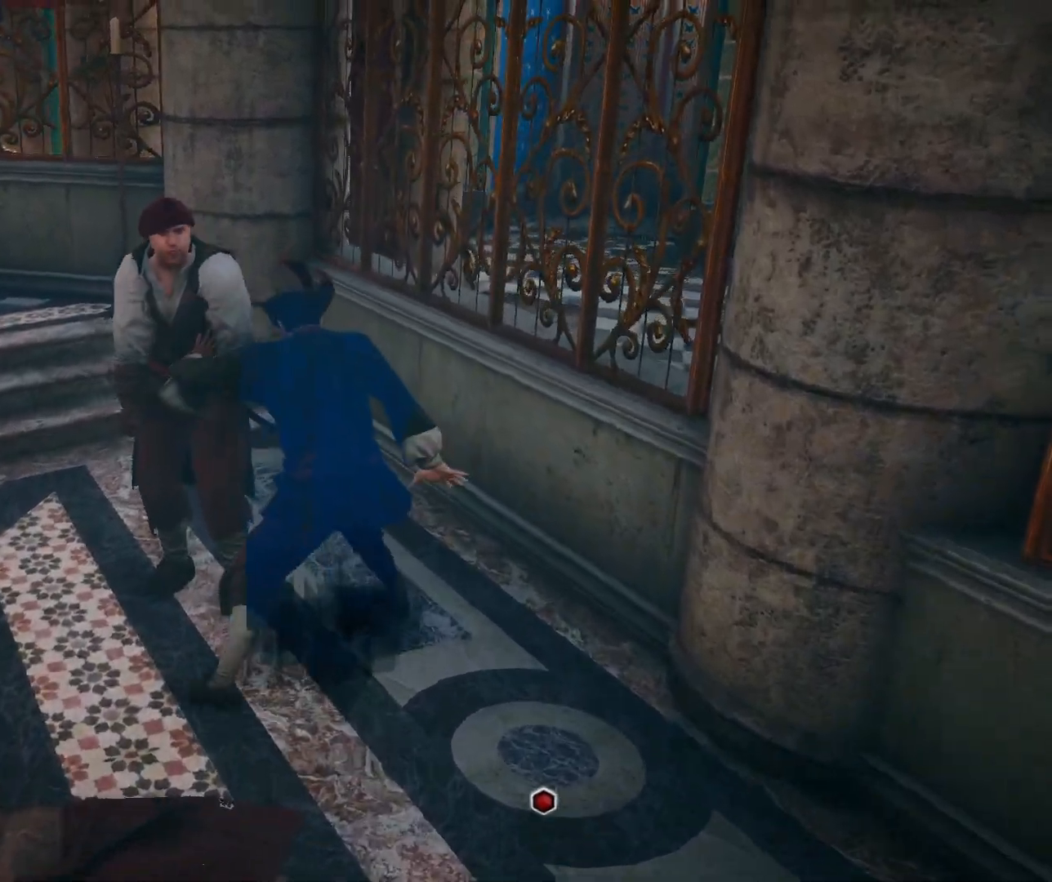
{"buttons": [], "left_stick": "center", "right_stick": "center", "events": []}
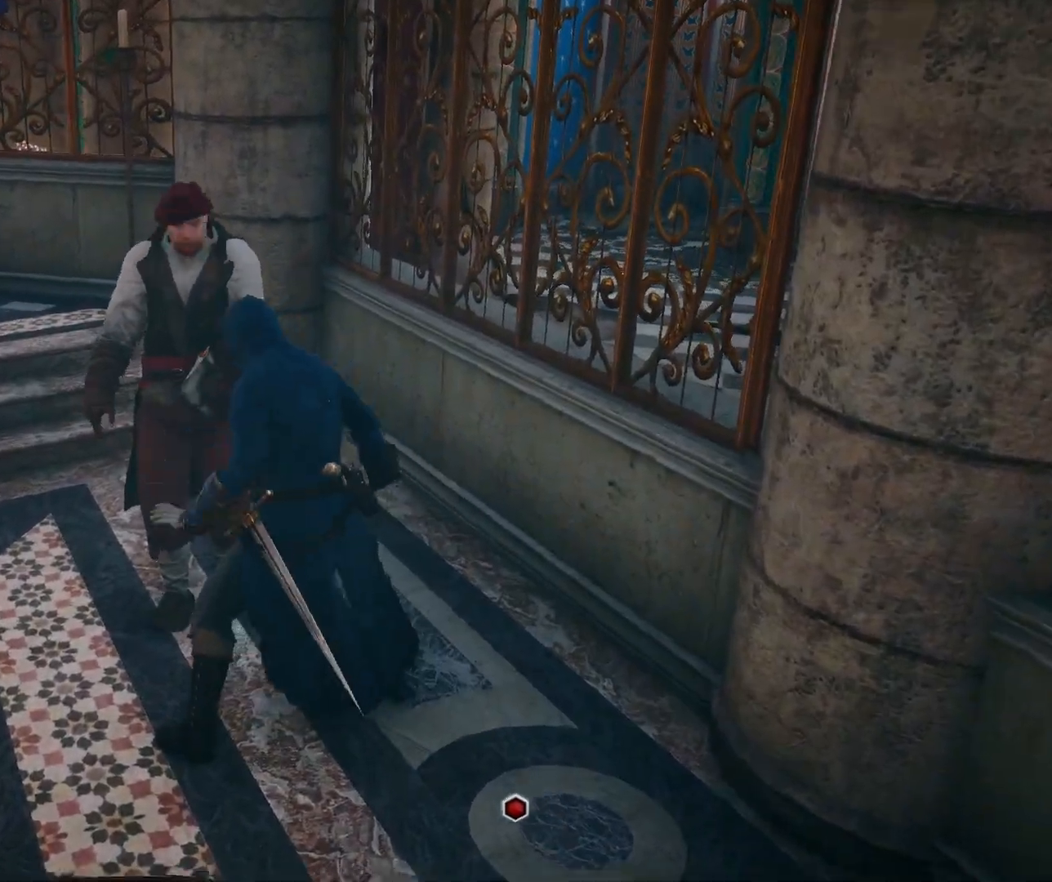
{"buttons": [], "left_stick": "center", "right_stick": "center", "events": []}
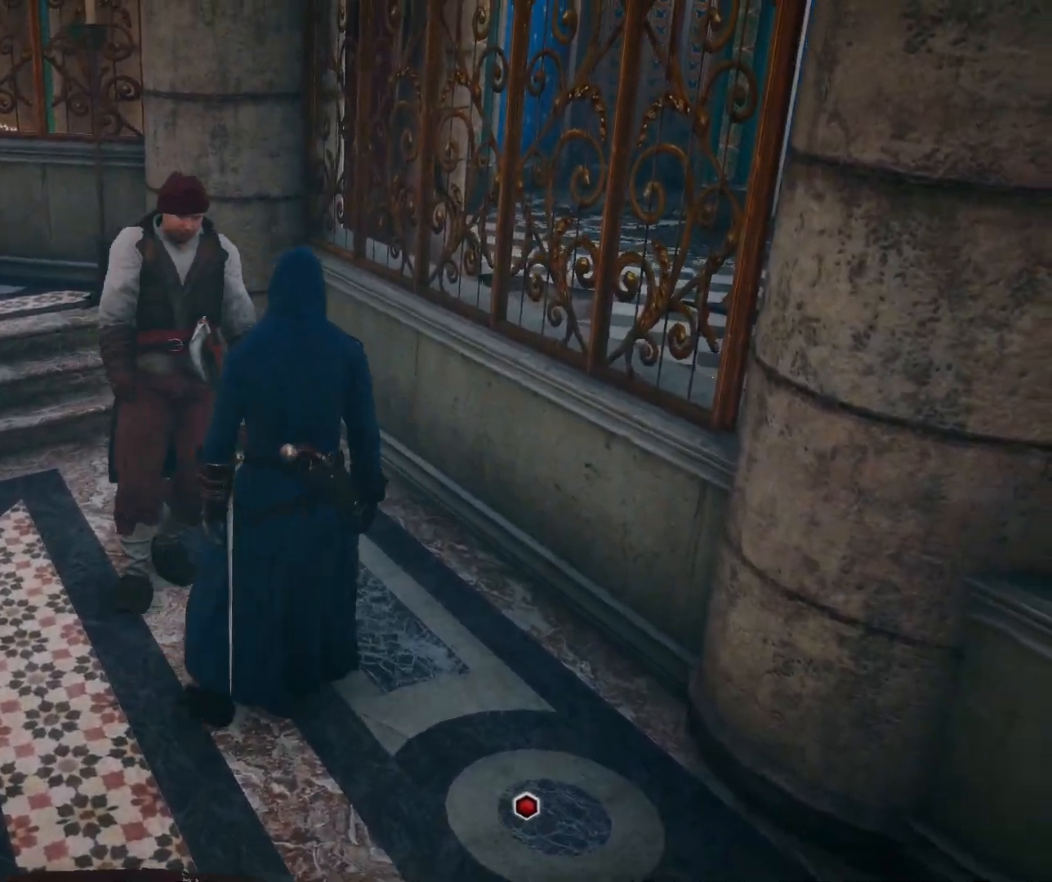
{"buttons": [], "left_stick": "center", "right_stick": "left", "events": [[417, "right_stick", "left"]]}
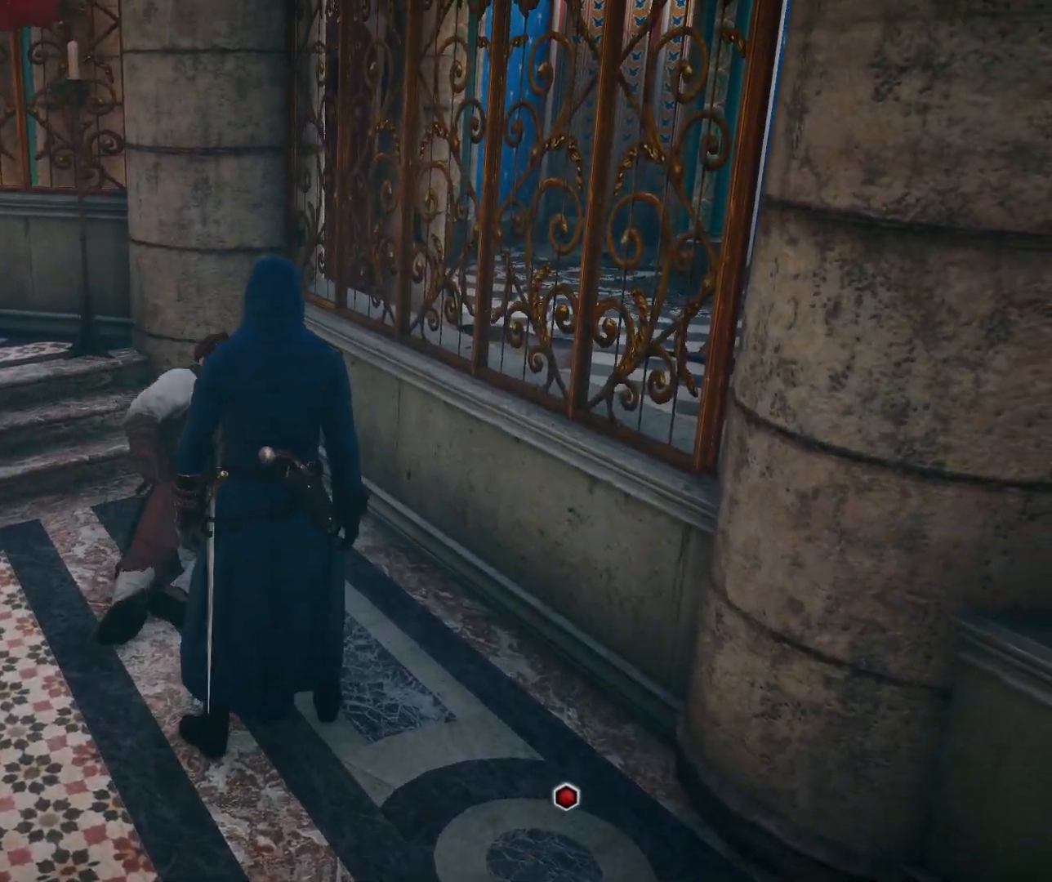
{"buttons": [], "left_stick": "center", "right_stick": "left", "events": []}
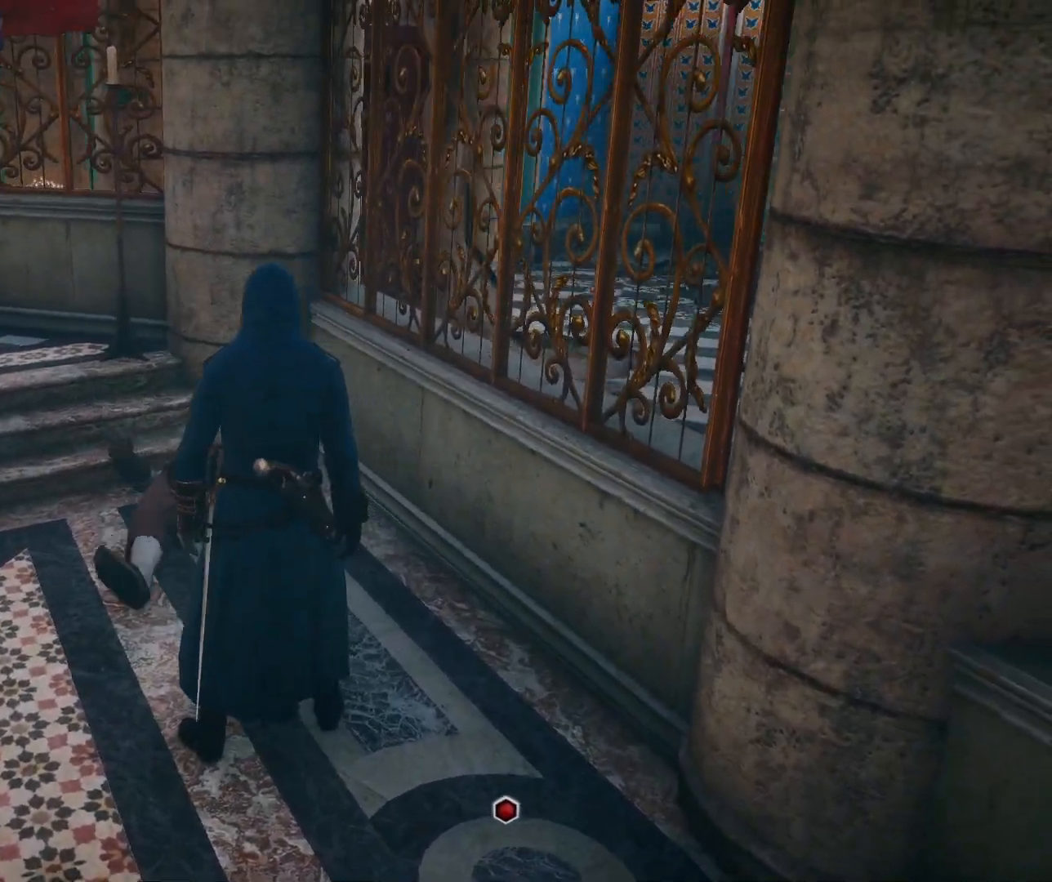
{"buttons": [], "left_stick": "up", "right_stick": "left", "events": [[250, "left_stick", "up"]]}
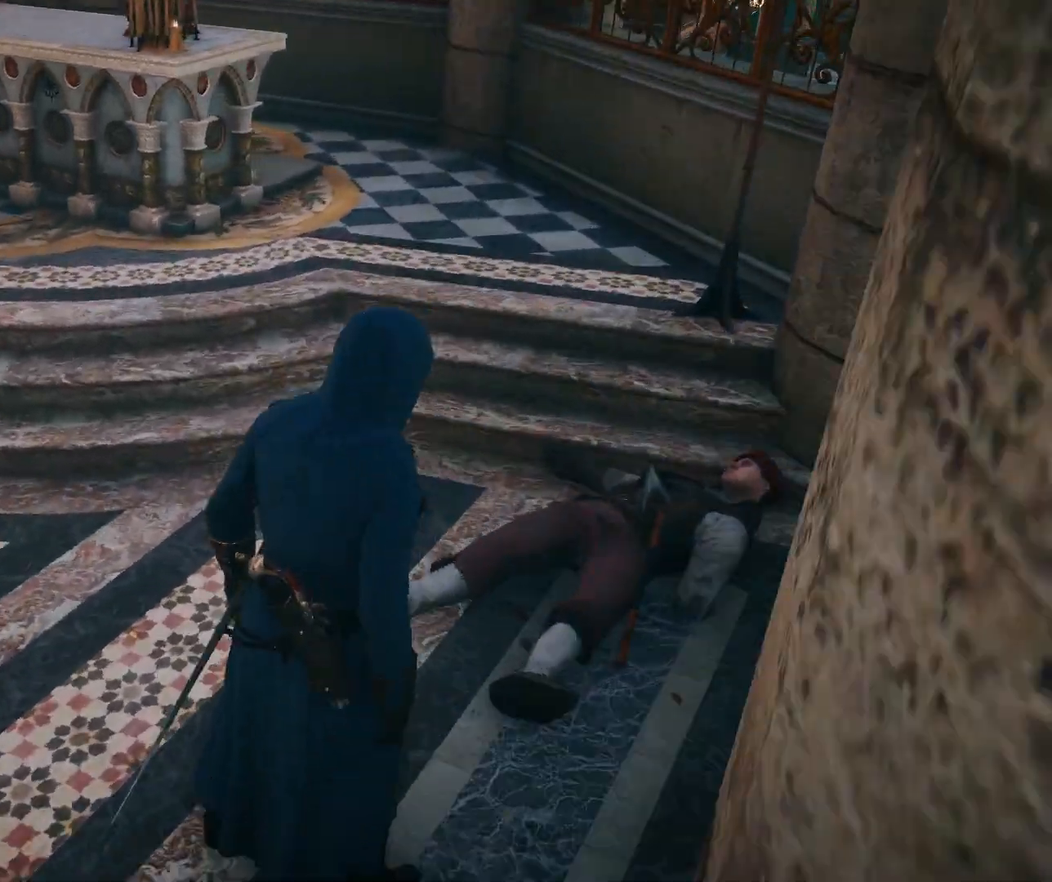
{"buttons": [], "left_stick": "up", "right_stick": "up-left", "events": [[233, "right_stick", "up-left"]]}
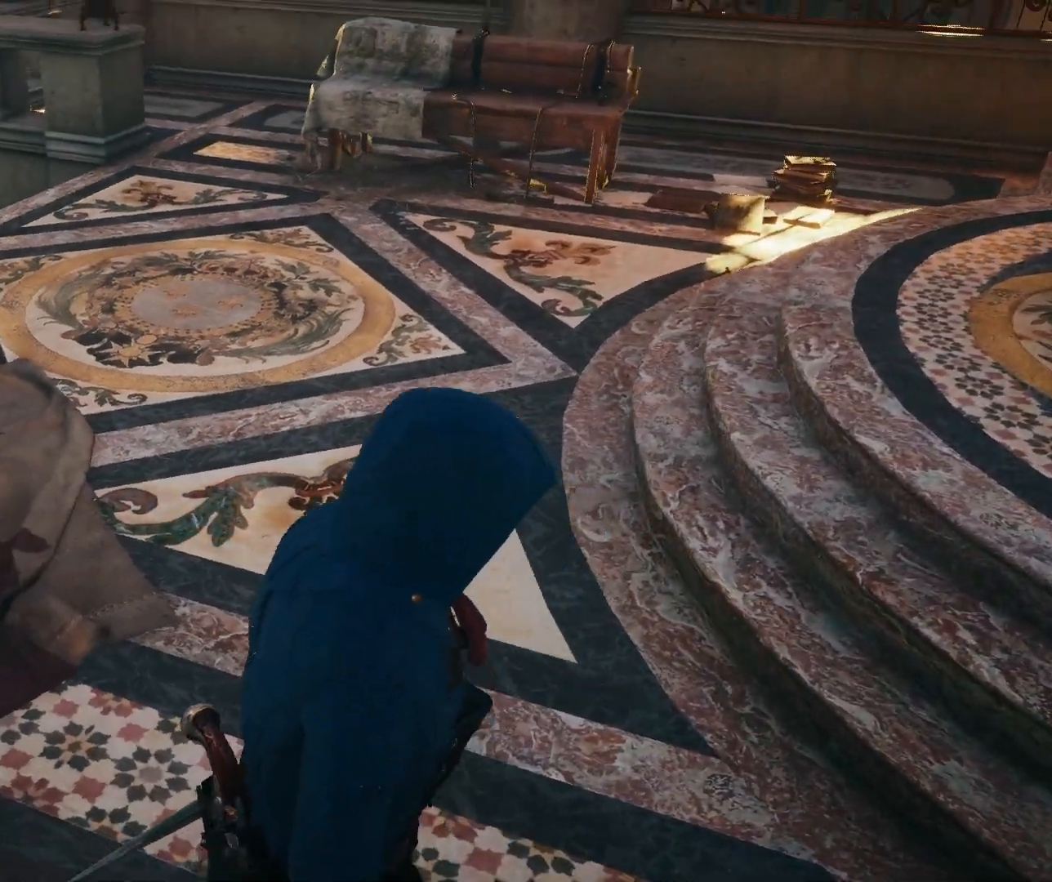
{"buttons": [], "left_stick": "up", "right_stick": "up-left", "events": []}
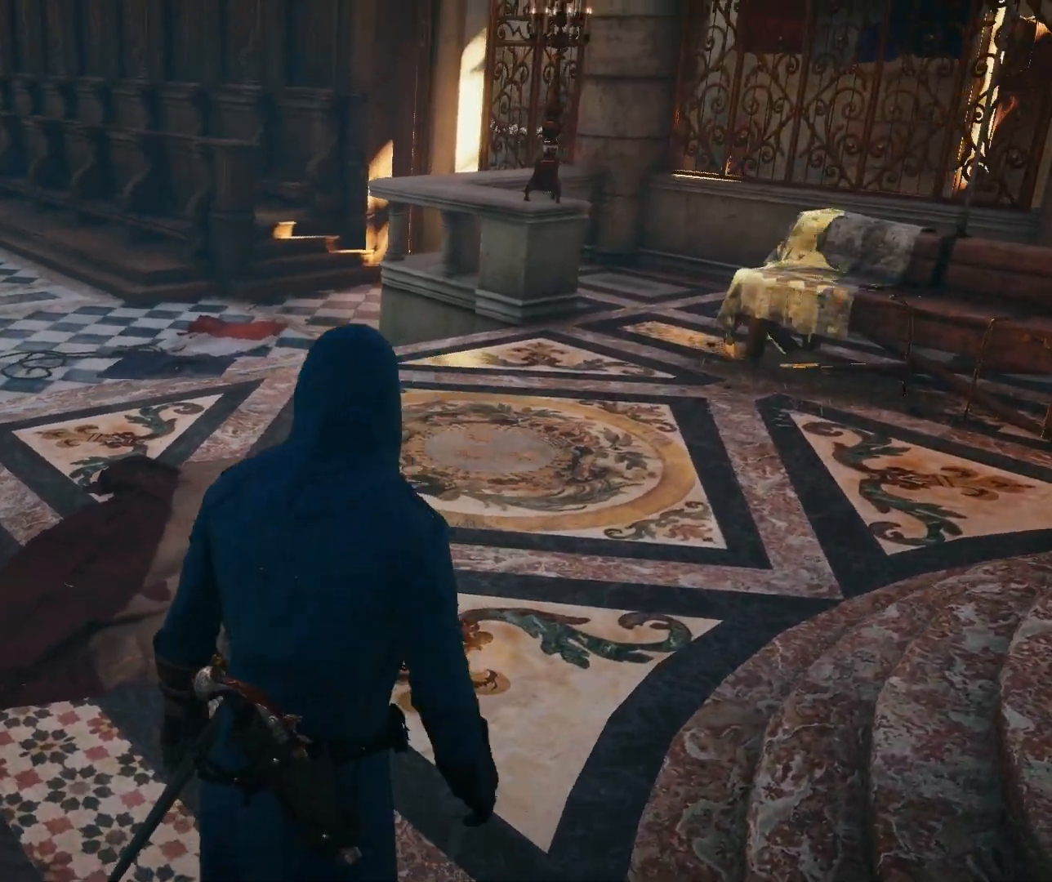
{"buttons": [], "left_stick": "up", "right_stick": "up-left", "events": []}
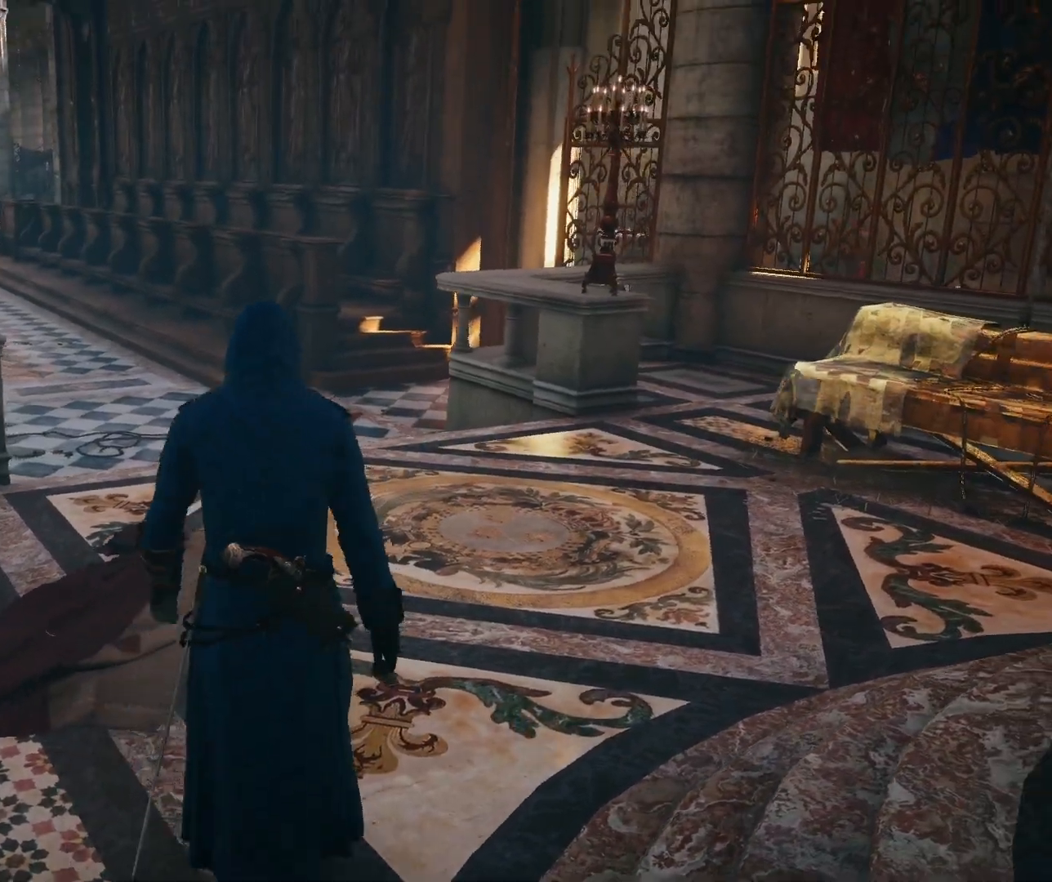
{"buttons": [], "left_stick": "up-right", "right_stick": "left", "events": [[83, "right_stick", "left"], [367, "left_stick", "up-right"]]}
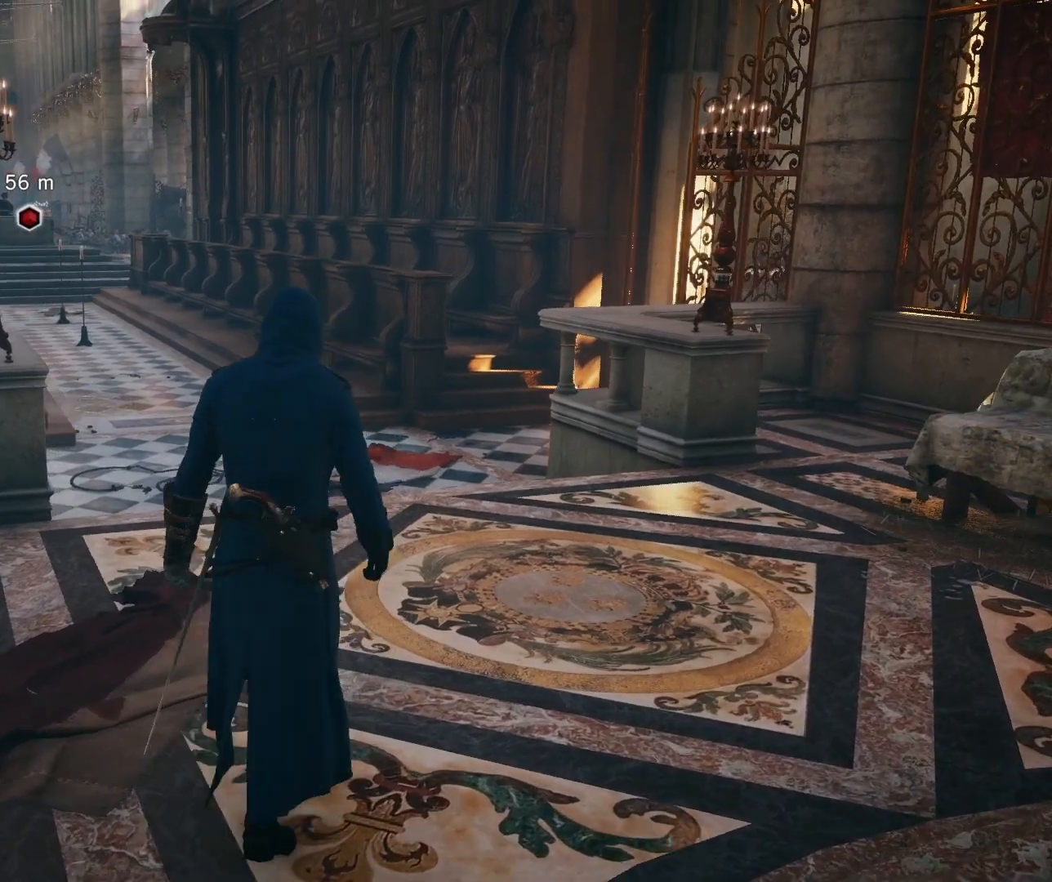
{"buttons": [], "left_stick": "up-right", "right_stick": "left", "events": []}
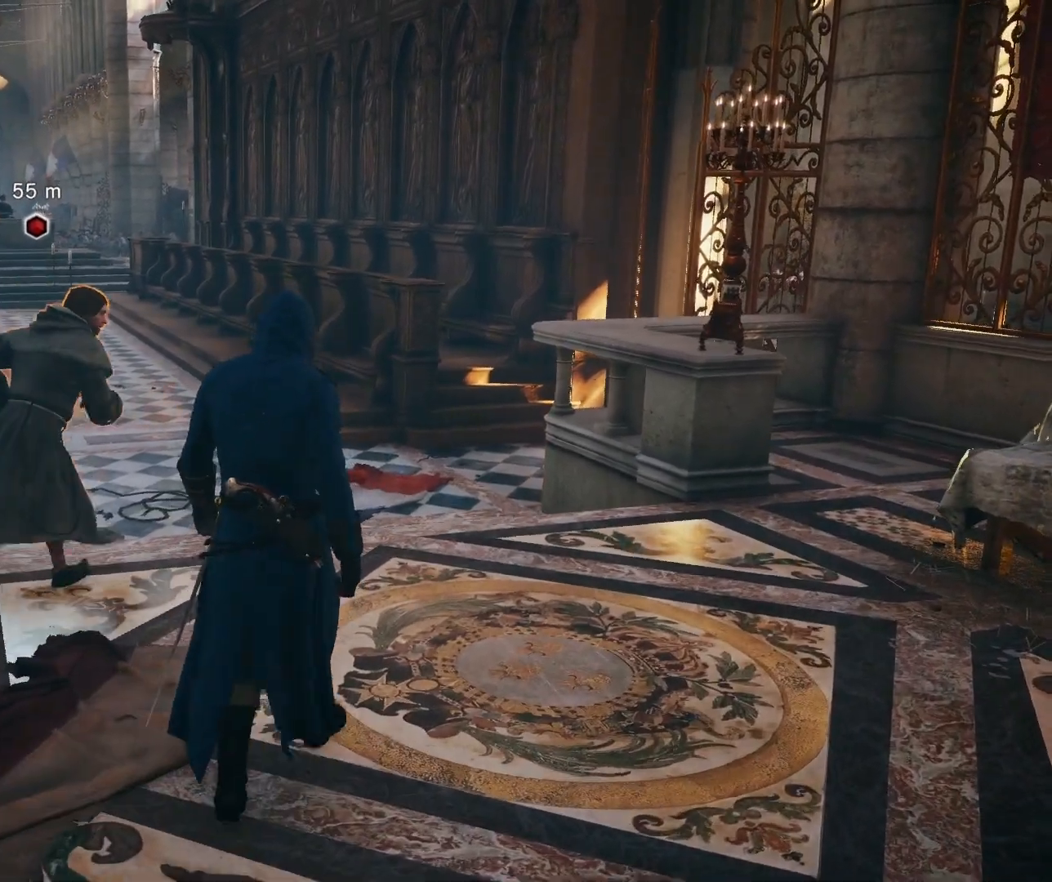
{"buttons": [], "left_stick": "up", "right_stick": "left", "events": [[433, "left_stick", "up"]]}
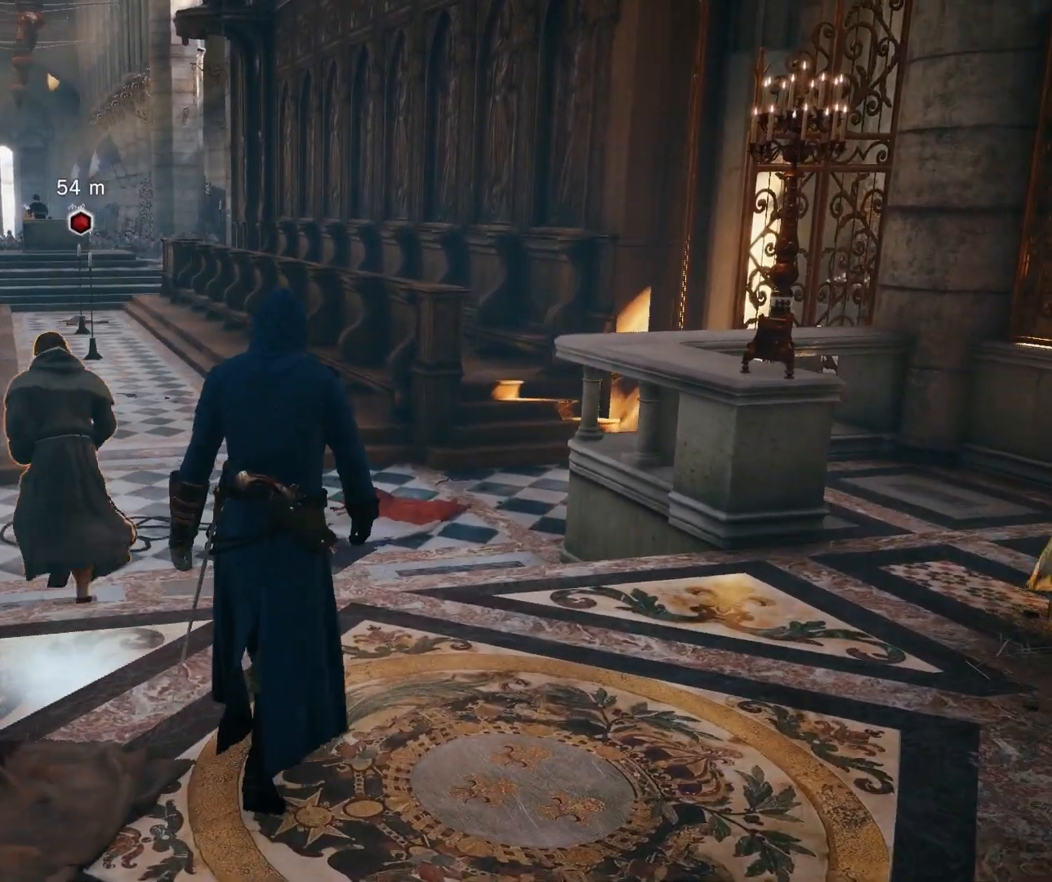
{"buttons": [], "left_stick": "up", "right_stick": "left", "events": []}
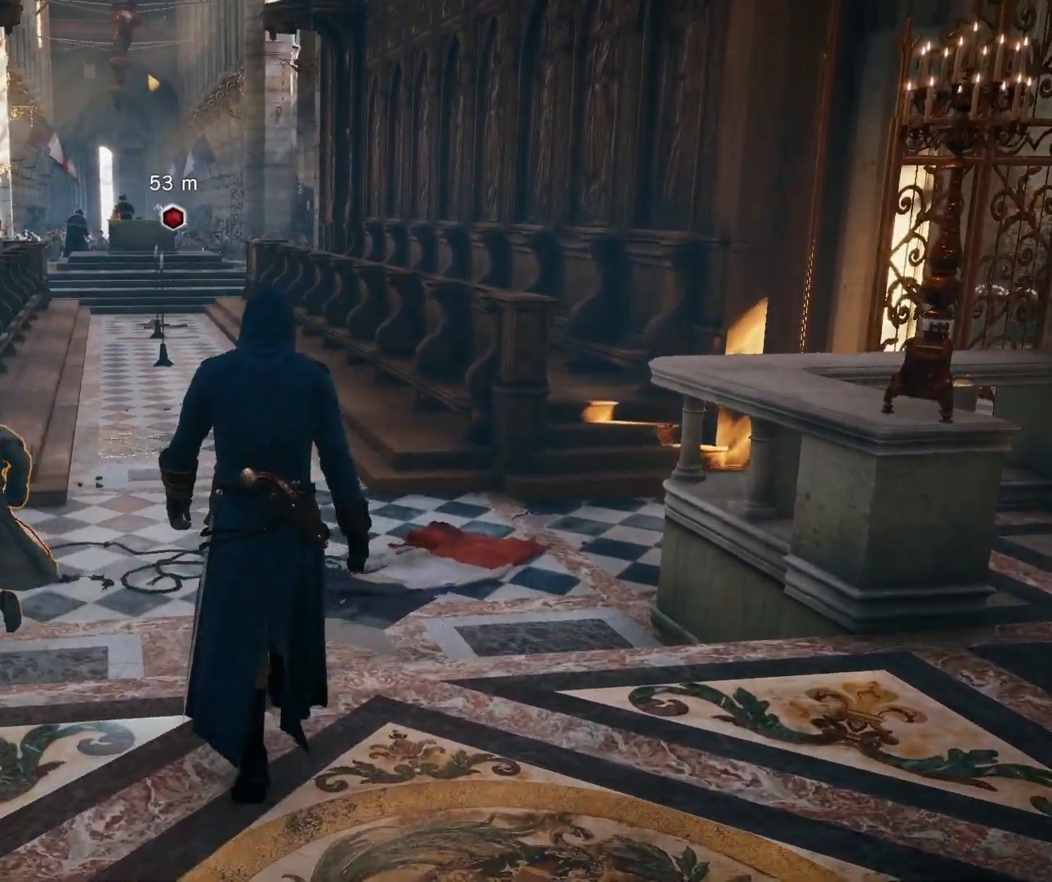
{"buttons": [], "left_stick": "up", "right_stick": "center", "events": [[233, "right_stick", "up-left"], [417, "right_stick", "center"]]}
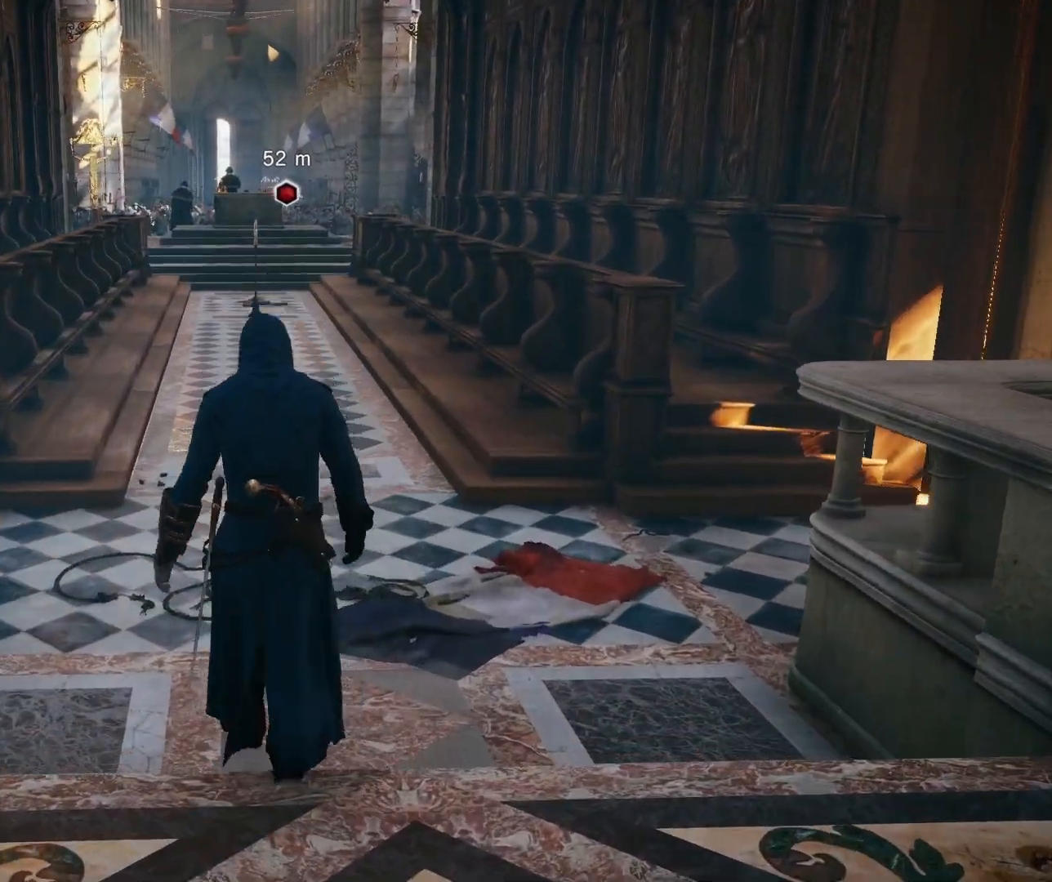
{"buttons": [], "left_stick": "up", "right_stick": "center", "events": []}
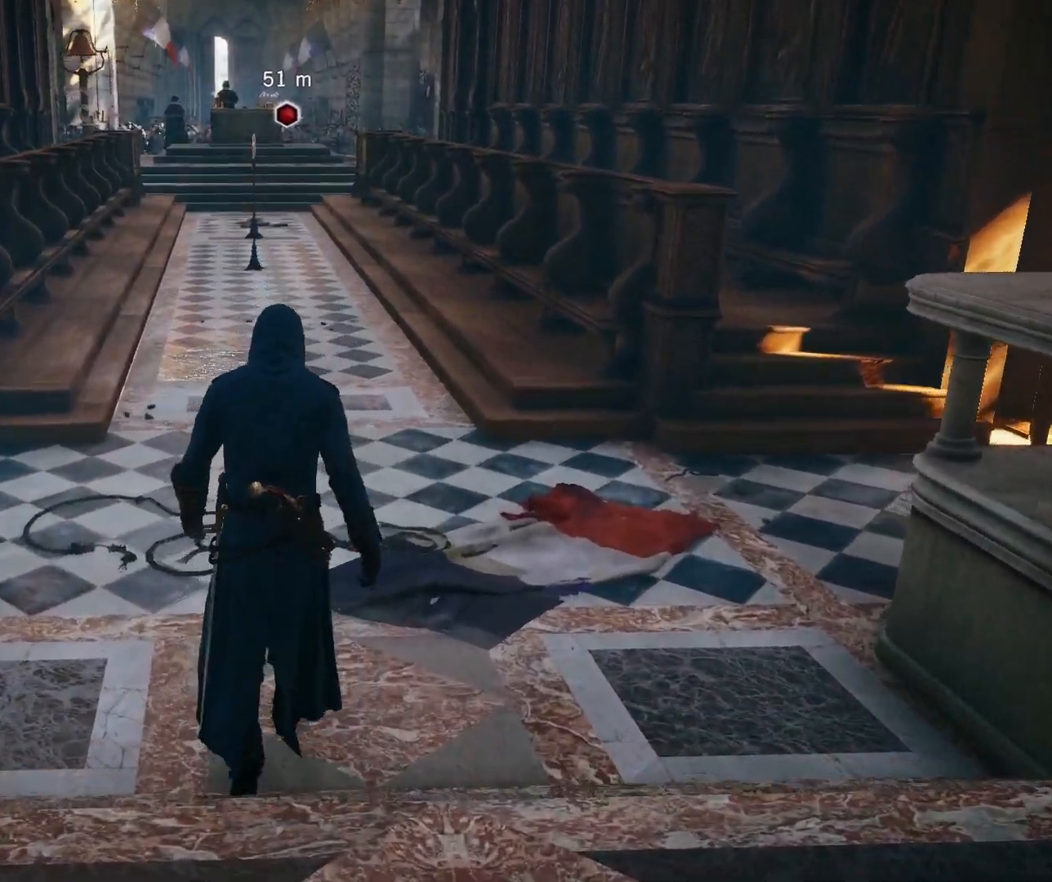
{"buttons": [], "left_stick": "up", "right_stick": "center", "events": []}
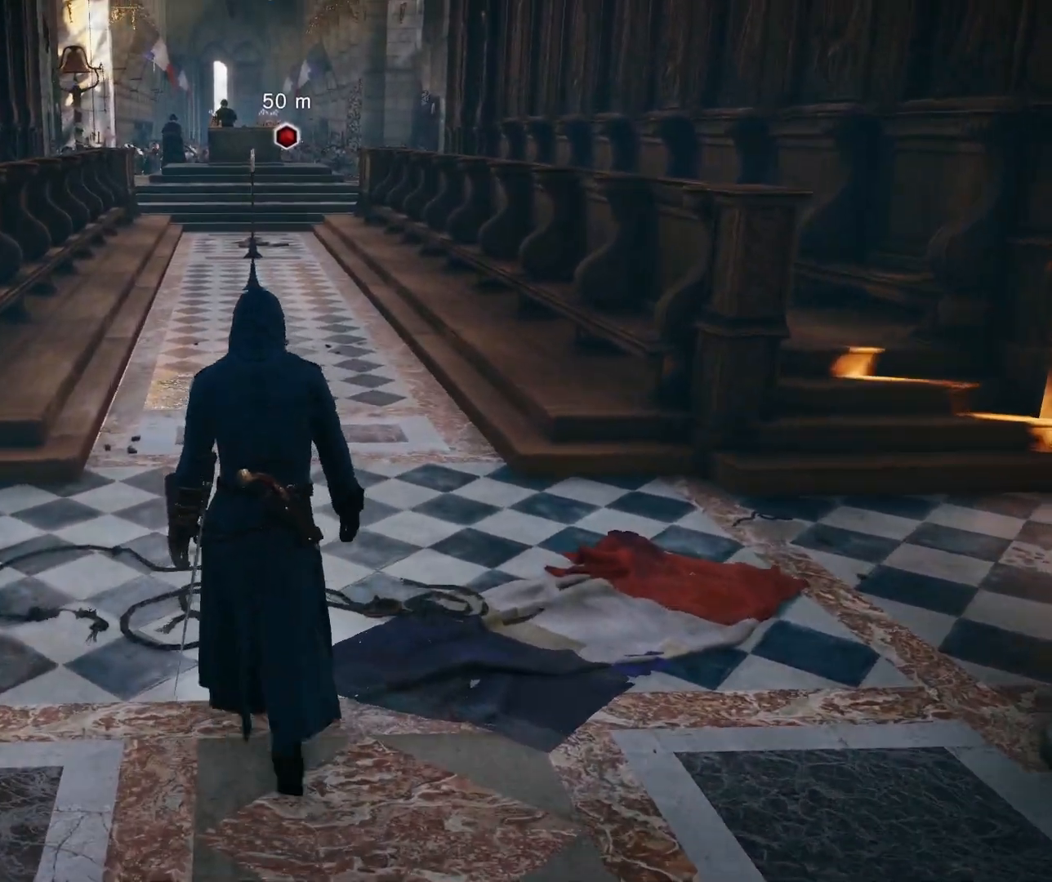
{"buttons": [], "left_stick": "up", "right_stick": "center", "events": []}
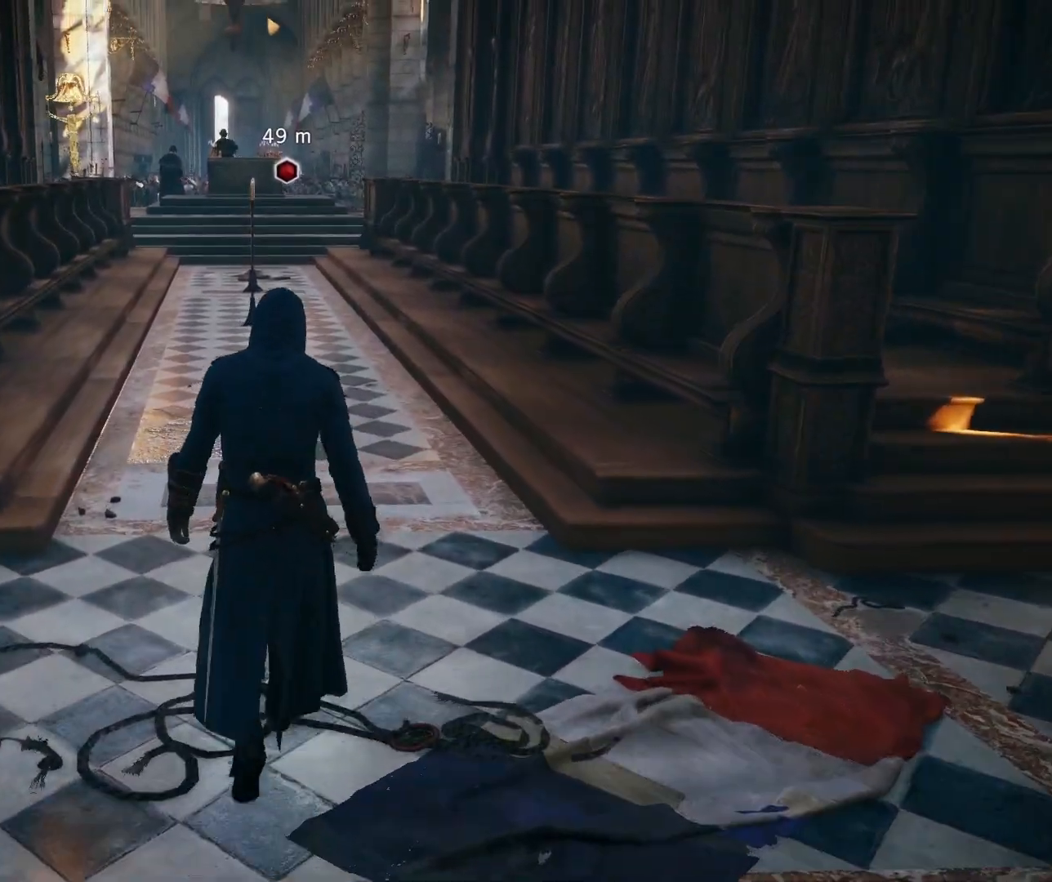
{"buttons": [], "left_stick": "up", "right_stick": "center", "events": []}